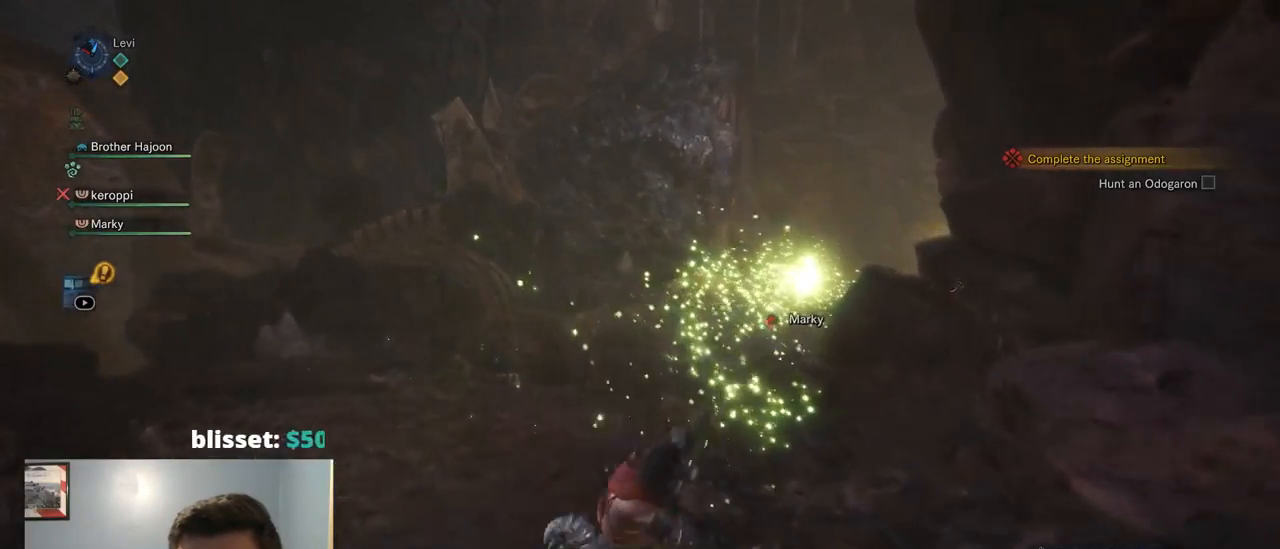
Gameplay with a controller (PlayStation layout); each line is a JSON object with the inputs held at the frame after it. "events" lists button and stick changes between this image and that frame as [ms after this image, input, new state], when the widget could be followed in between. Not read: L3.
{"buttons": [], "left_stick": "up", "right_stick": "center", "events": [[84, "TRIANGLE", "down"], [200, "TRIANGLE", "up"]]}
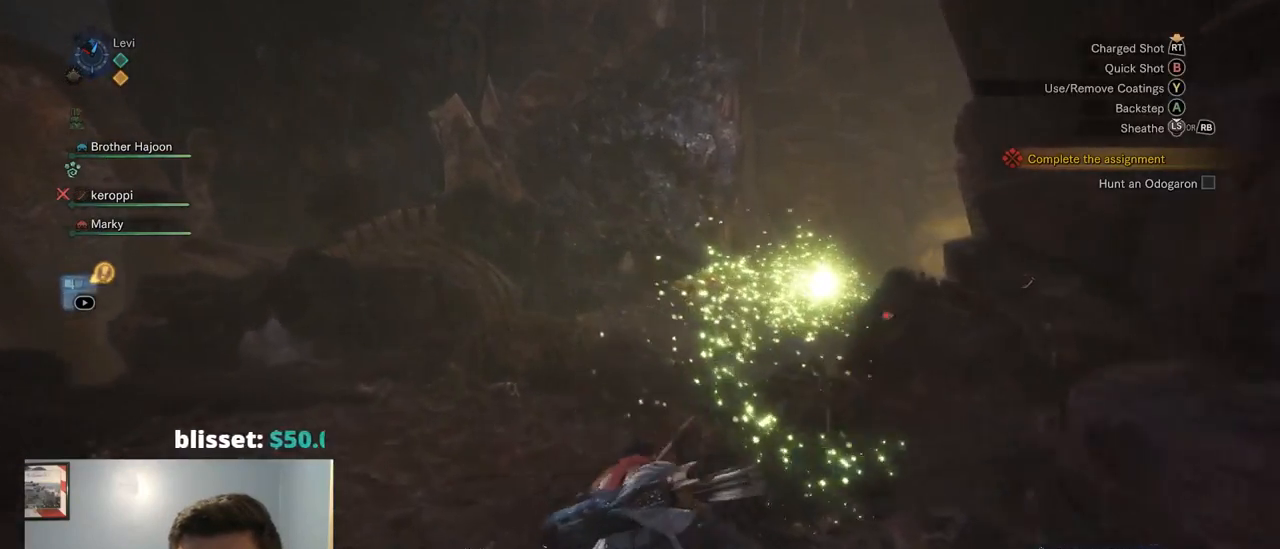
{"buttons": [], "left_stick": "up", "right_stick": "center", "events": [[234, "TRIANGLE", "down"], [367, "TRIANGLE", "up"]]}
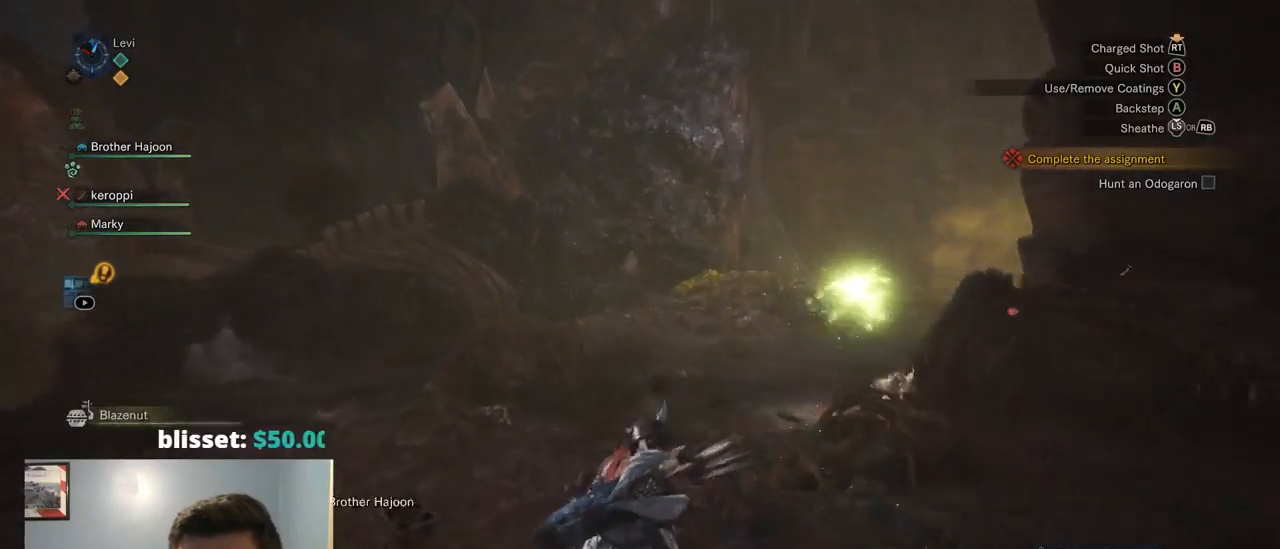
{"buttons": [], "left_stick": "up", "right_stick": "center", "events": []}
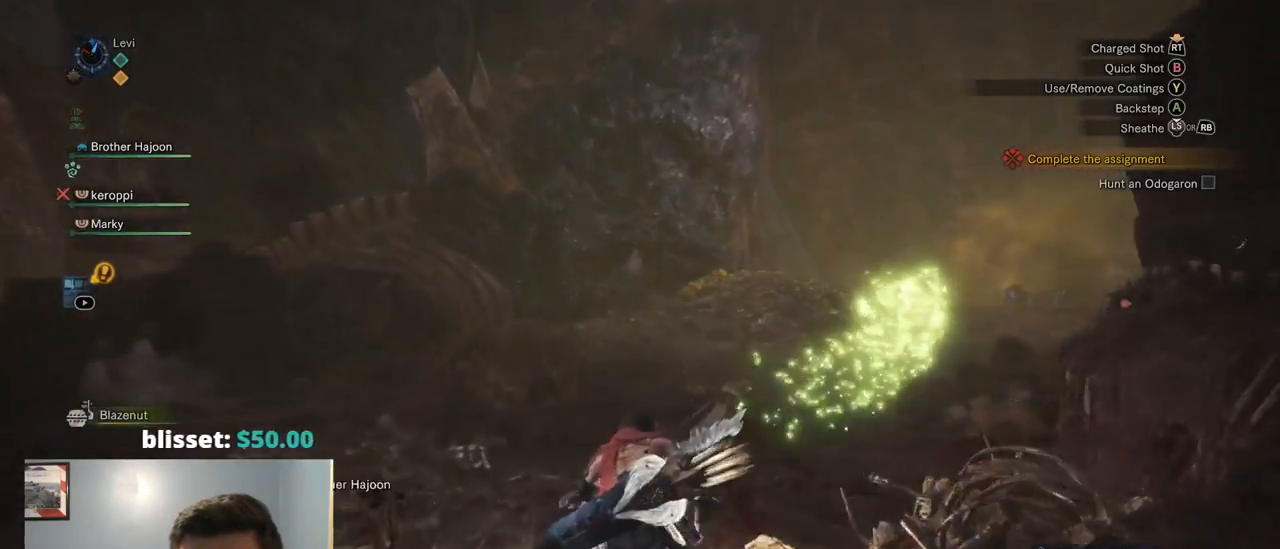
{"buttons": [], "left_stick": "up", "right_stick": "right", "events": [[150, "R1", "down"], [400, "right_stick", "right"], [467, "R1", "up"]]}
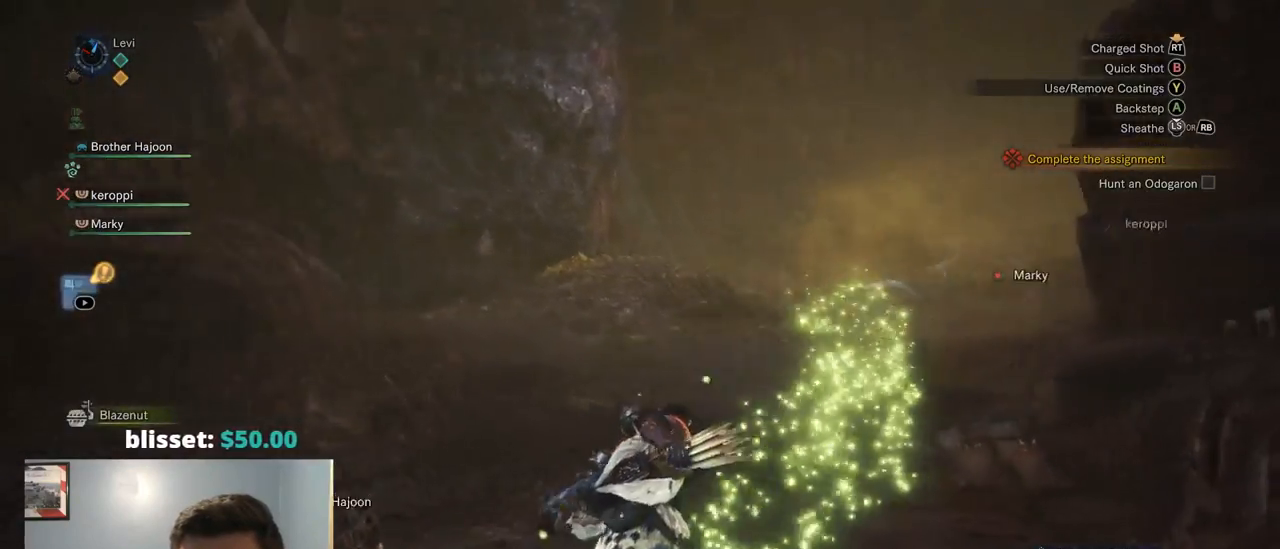
{"buttons": ["R1"], "left_stick": "up", "right_stick": "center", "events": [[17, "R1", "down"], [17, "START", "down"], [50, "START", "up"], [50, "right_stick", "center"], [134, "CROSS", "down"], [234, "CROSS", "up"]]}
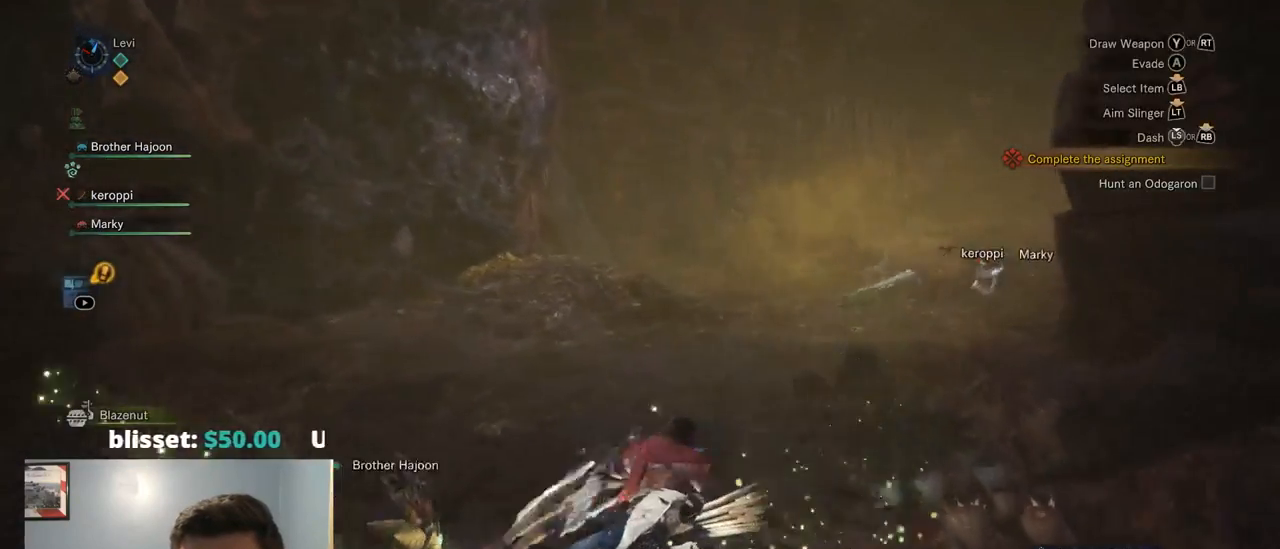
{"buttons": ["R1"], "left_stick": "up", "right_stick": "center", "events": [[84, "right_stick", "right"], [267, "right_stick", "center"]]}
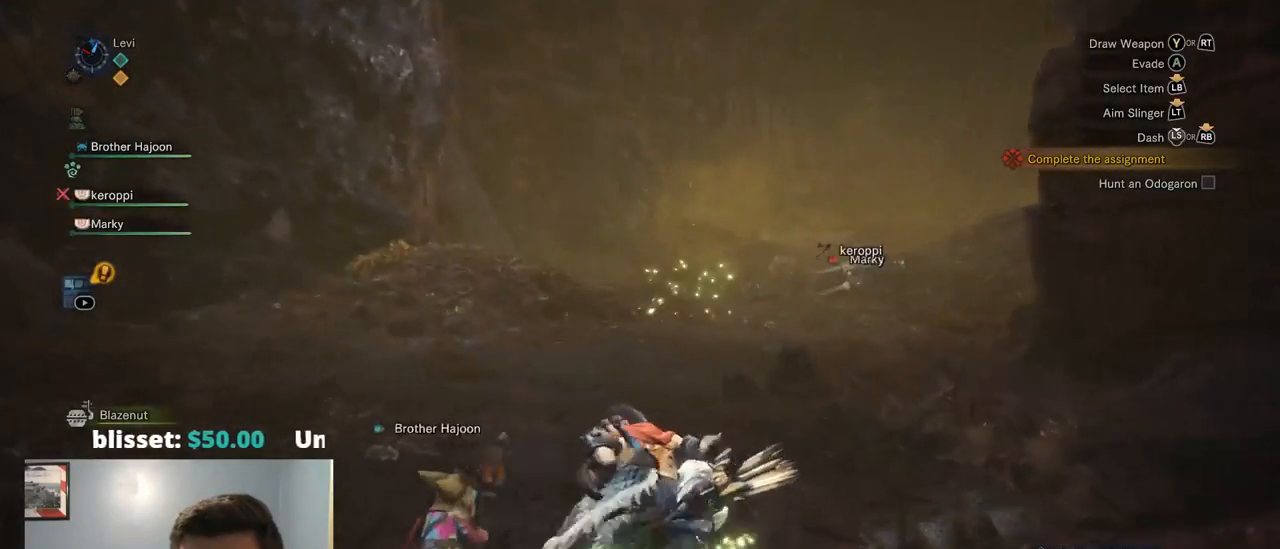
{"buttons": ["R1"], "left_stick": "up", "right_stick": "center", "events": [[233, "right_stick", "right"], [466, "right_stick", "center"]]}
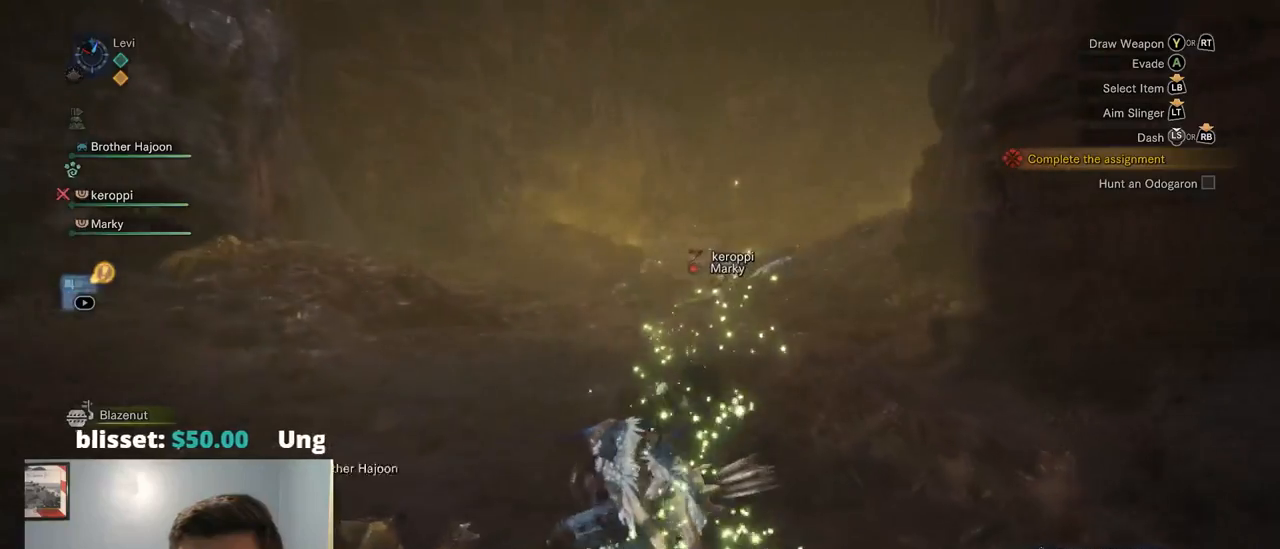
{"buttons": ["R1"], "left_stick": "up", "right_stick": "center", "events": []}
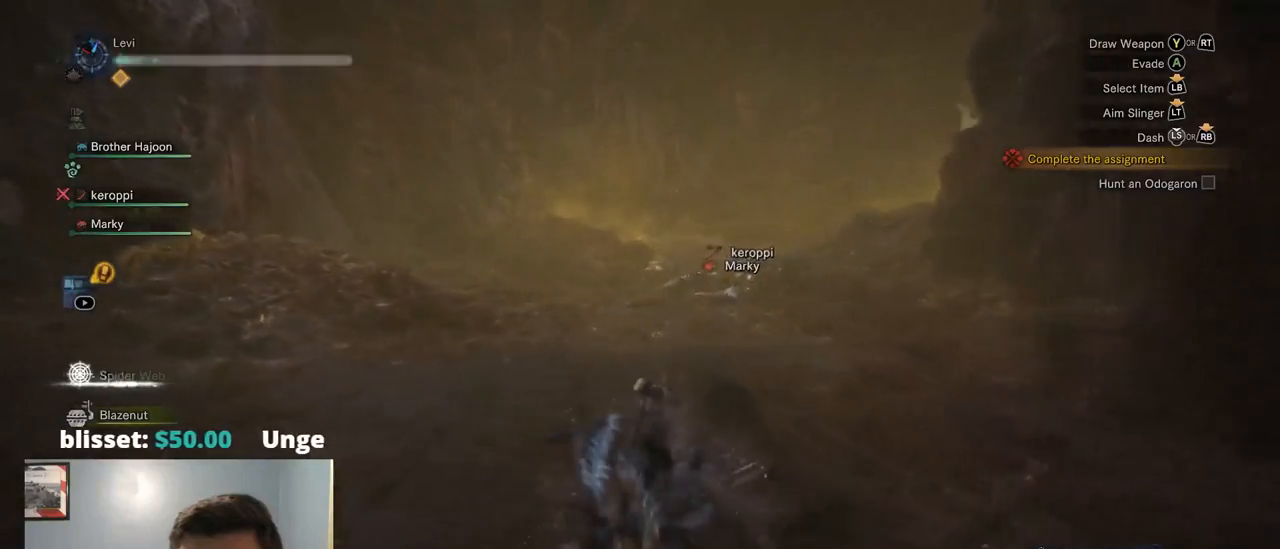
{"buttons": ["R1"], "left_stick": "up", "right_stick": "center", "events": []}
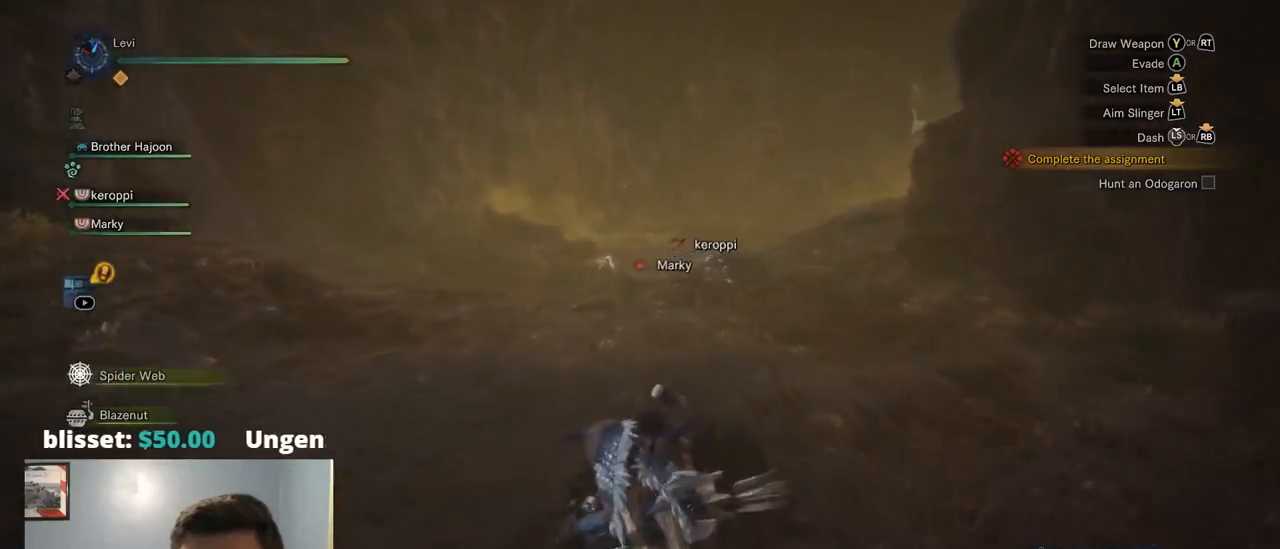
{"buttons": ["R1"], "left_stick": "up", "right_stick": "center", "events": [[250, "right_stick", "up-right"], [434, "right_stick", "center"]]}
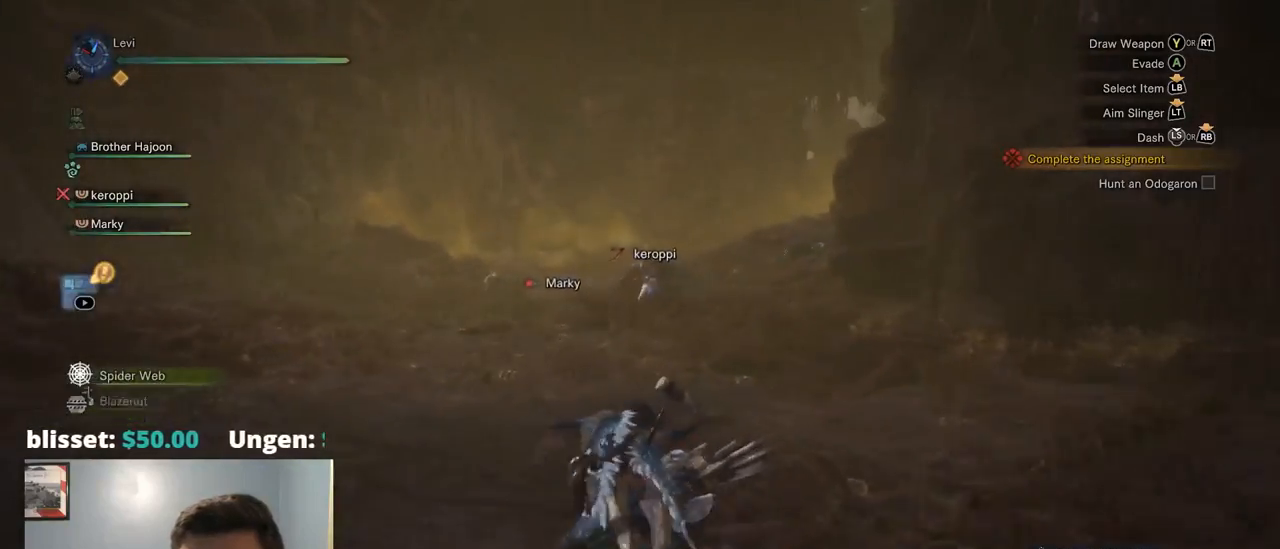
{"buttons": ["R1"], "left_stick": "up", "right_stick": "center", "events": []}
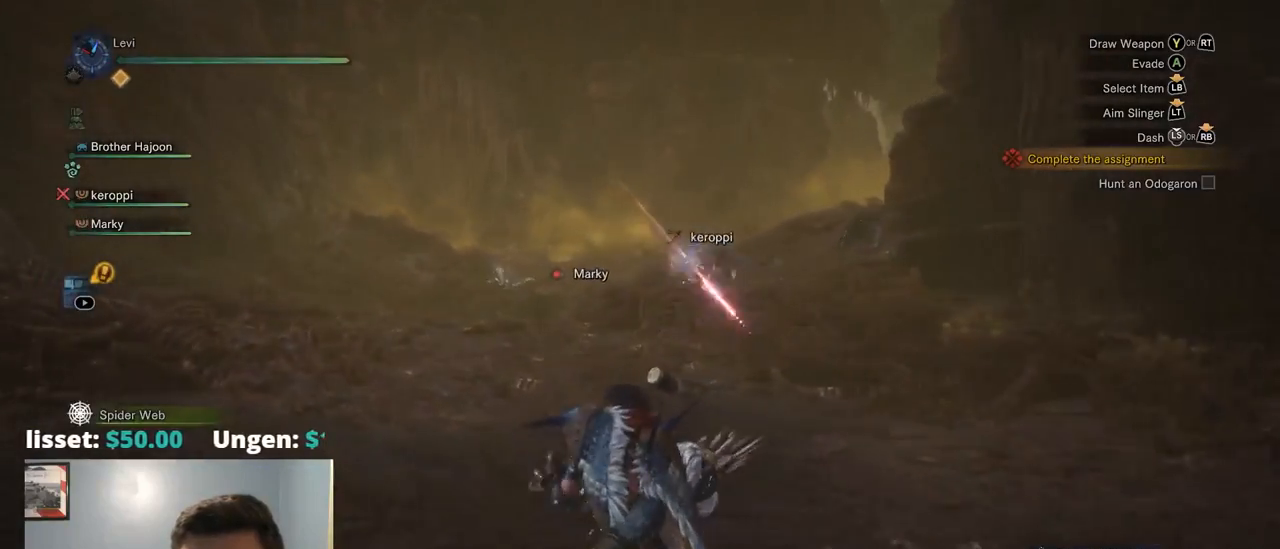
{"buttons": ["R1"], "left_stick": "up-left", "right_stick": "center", "events": [[50, "left_stick", "up-left"]]}
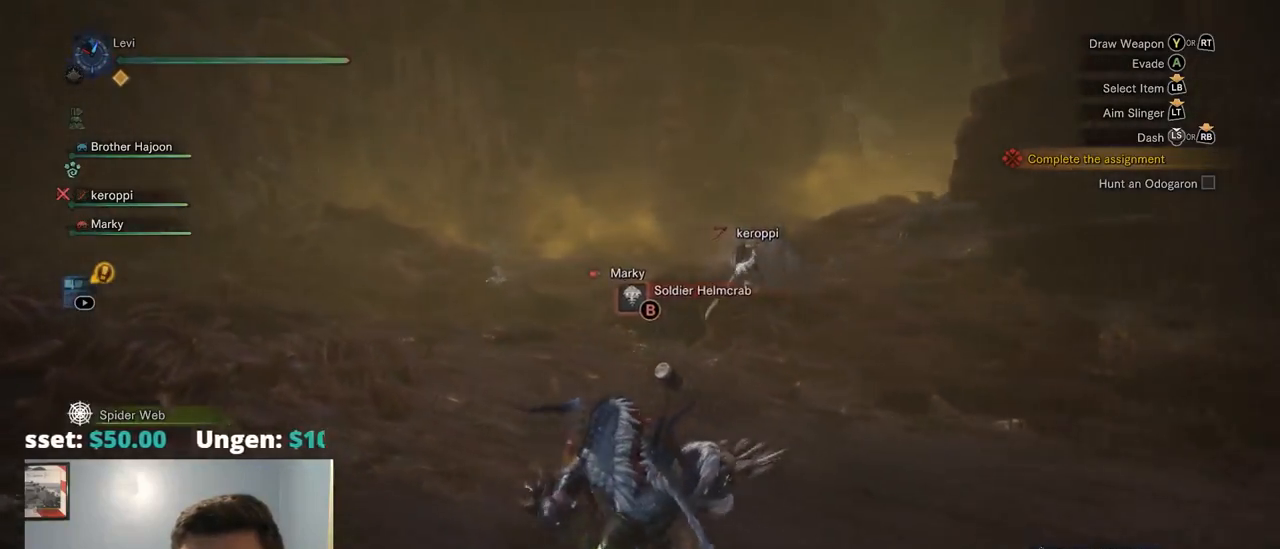
{"buttons": [], "left_stick": "up-left", "right_stick": "center", "events": [[84, "right_stick", "right"], [300, "right_stick", "center"], [417, "R1", "up"]]}
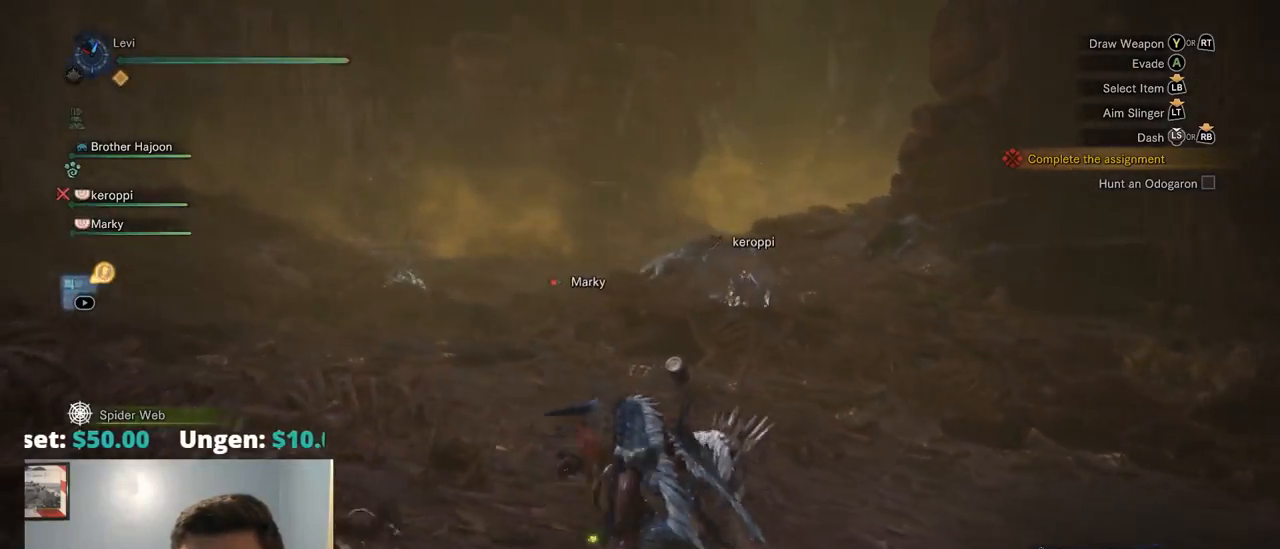
{"buttons": ["TRIANGLE"], "left_stick": "up", "right_stick": "center", "events": [[234, "left_stick", "up"], [317, "TRIANGLE", "down"]]}
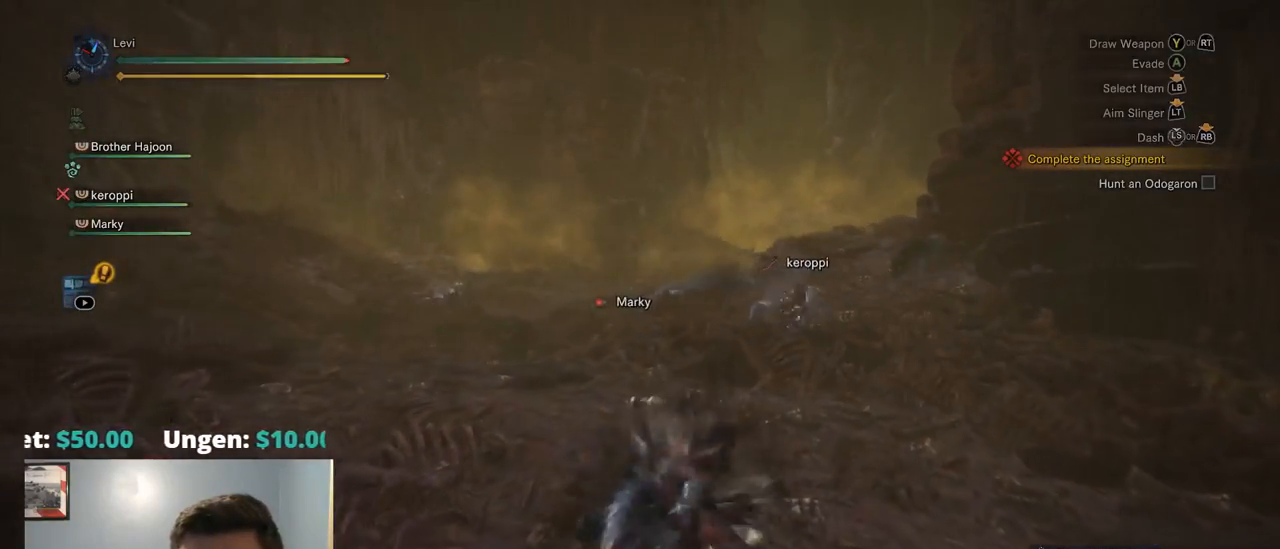
{"buttons": [], "left_stick": "up", "right_stick": "center", "events": [[17, "TRIANGLE", "up"]]}
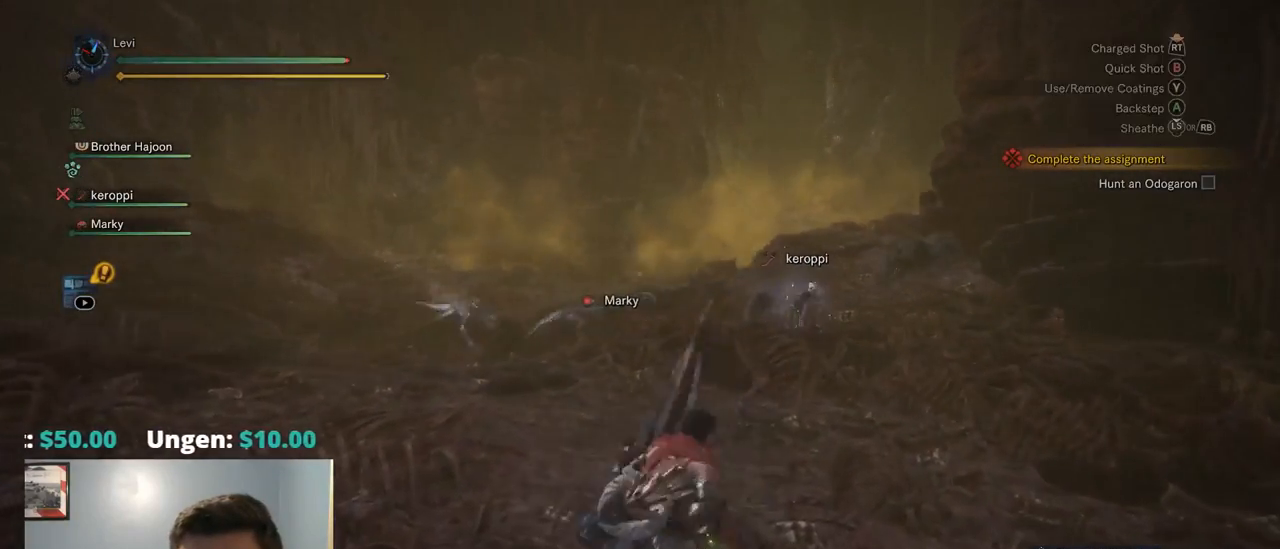
{"buttons": ["TRIANGLE"], "left_stick": "right", "right_stick": "center", "events": [[84, "left_stick", "up-right"], [467, "TRIANGLE", "down"], [500, "left_stick", "right"]]}
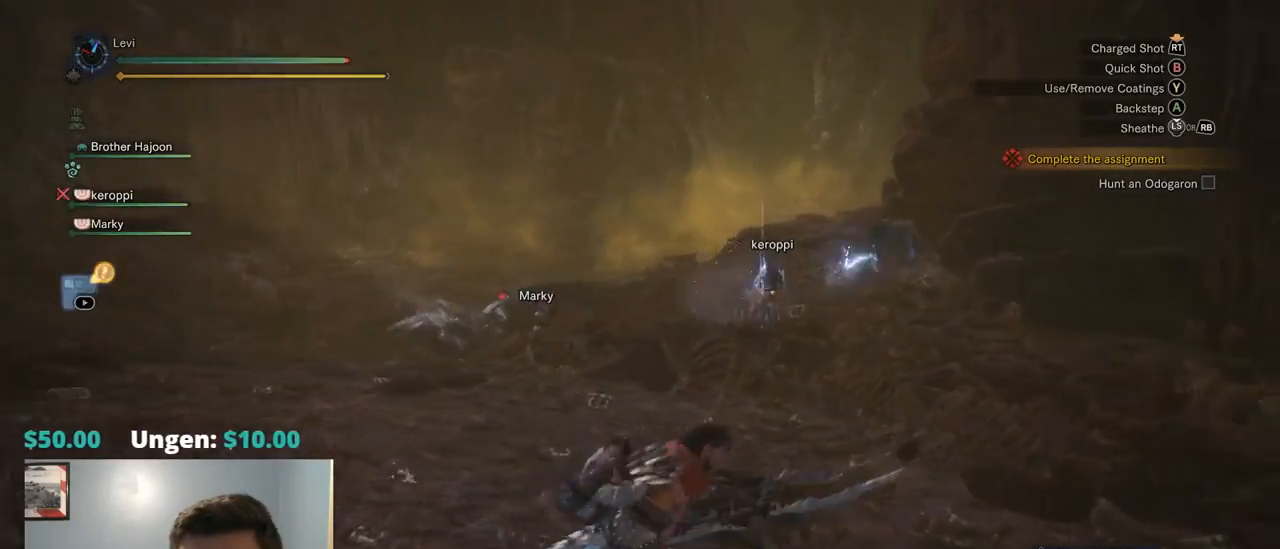
{"buttons": [], "left_stick": "right", "right_stick": "center", "events": [[135, "TRIANGLE", "up"]]}
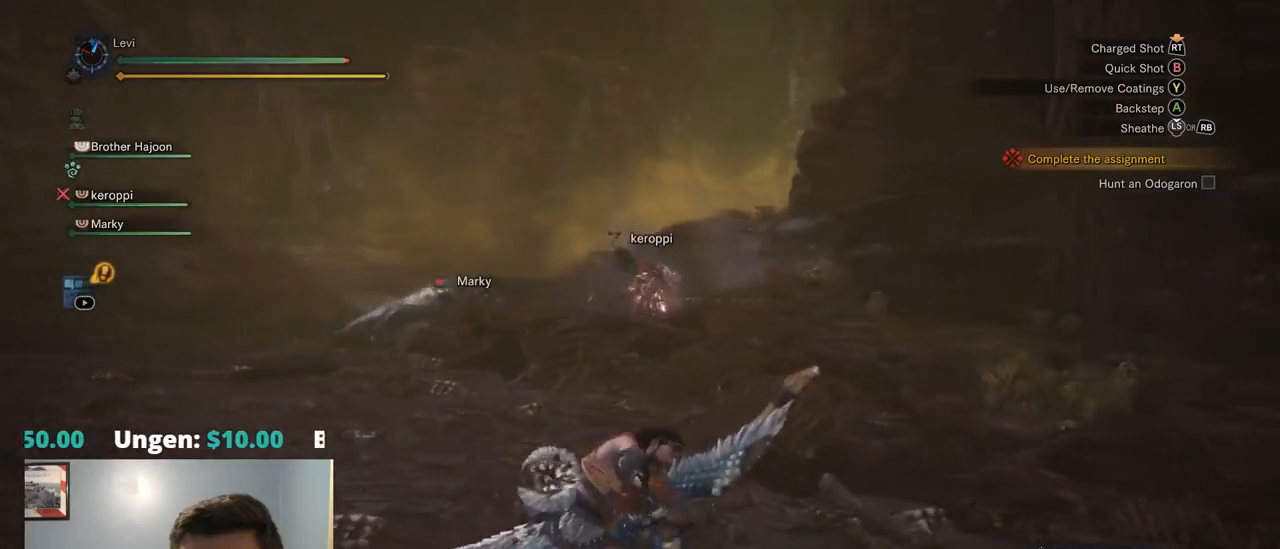
{"buttons": [], "left_stick": "up-right", "right_stick": "center", "events": [[100, "left_stick", "up-right"], [167, "right_stick", "left"], [284, "R2", "down"], [350, "R2", "up"], [384, "right_stick", "center"]]}
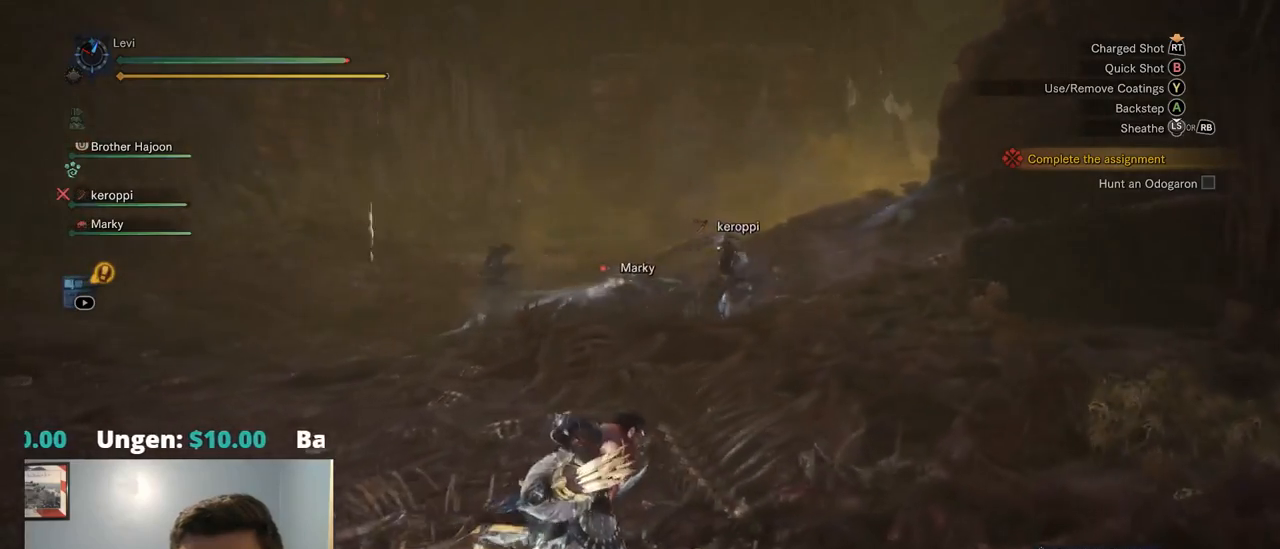
{"buttons": ["L2", "R1", "R2"], "left_stick": "up-left", "right_stick": "center", "events": [[17, "R2", "down"], [50, "R1", "down"], [134, "left_stick", "up"], [184, "R1", "up"], [284, "CROSS", "down"], [284, "R1", "down"], [284, "left_stick", "up-left"], [400, "CROSS", "up"], [484, "L2", "down"]]}
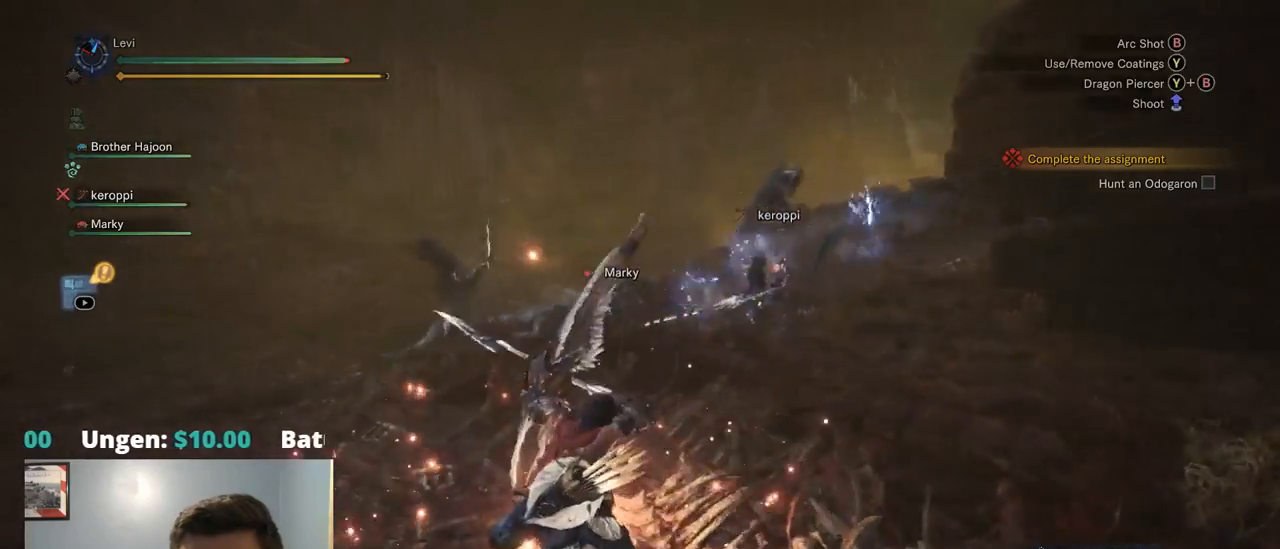
{"buttons": ["L2", "R2"], "left_stick": "up-left", "right_stick": "center", "events": [[50, "CROSS", "down"], [117, "CROSS", "up"], [150, "right_stick", "up"], [200, "R1", "up"], [284, "R1", "down"], [284, "right_stick", "center"], [500, "R1", "up"]]}
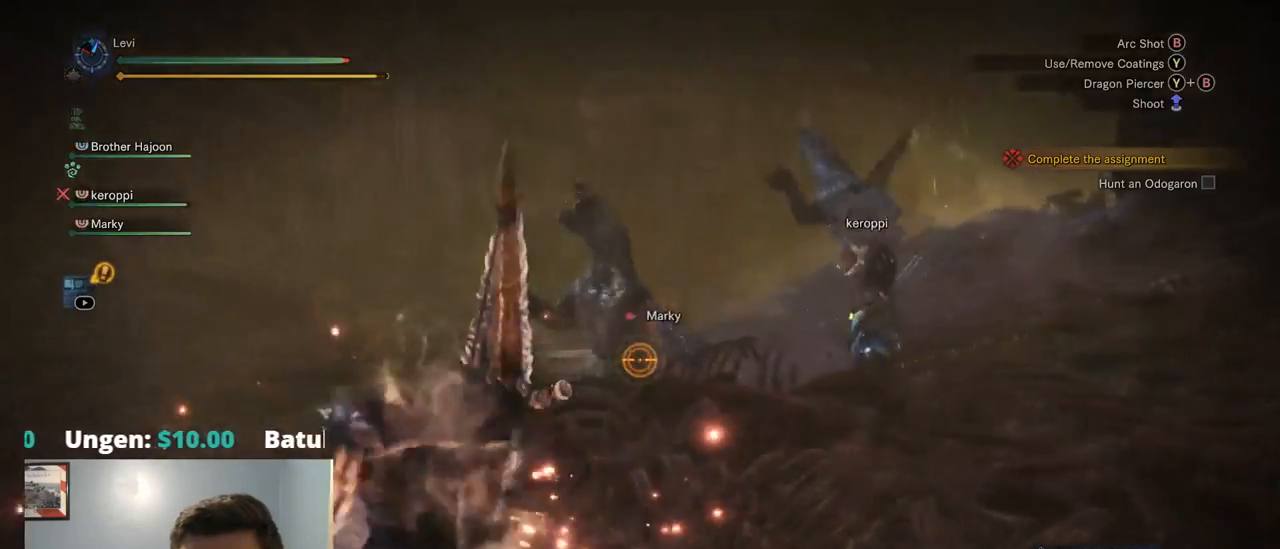
{"buttons": ["L2", "R2"], "left_stick": "up-left", "right_stick": "center"}
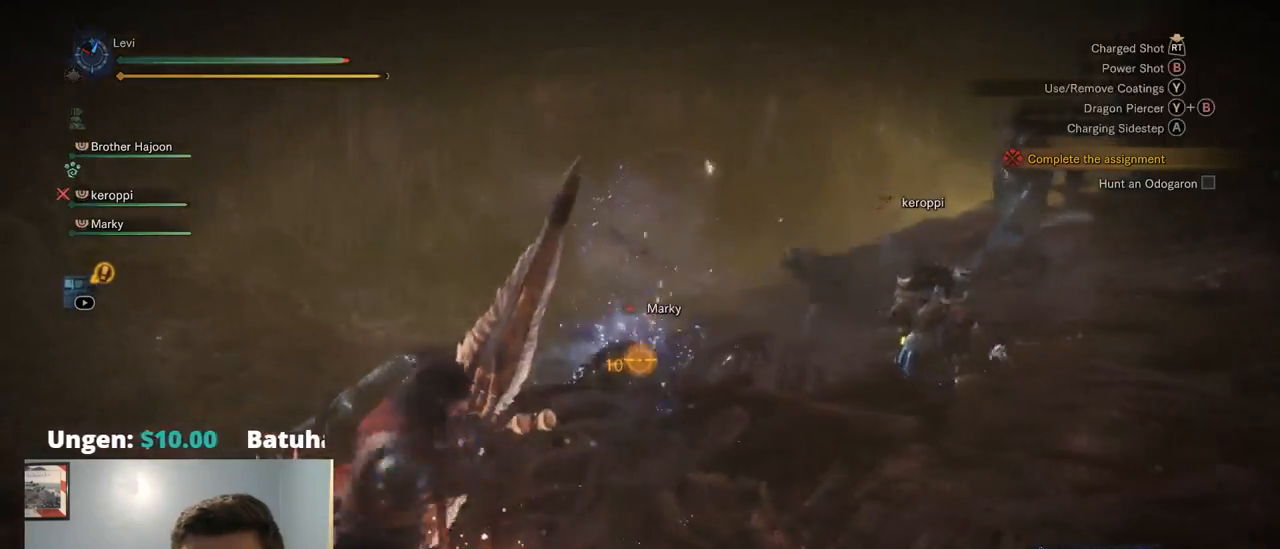
{"buttons": ["L2"], "left_stick": "up-left", "right_stick": "center", "events": [[50, "R1", "down"], [134, "R1", "up"], [167, "R2", "up"]]}
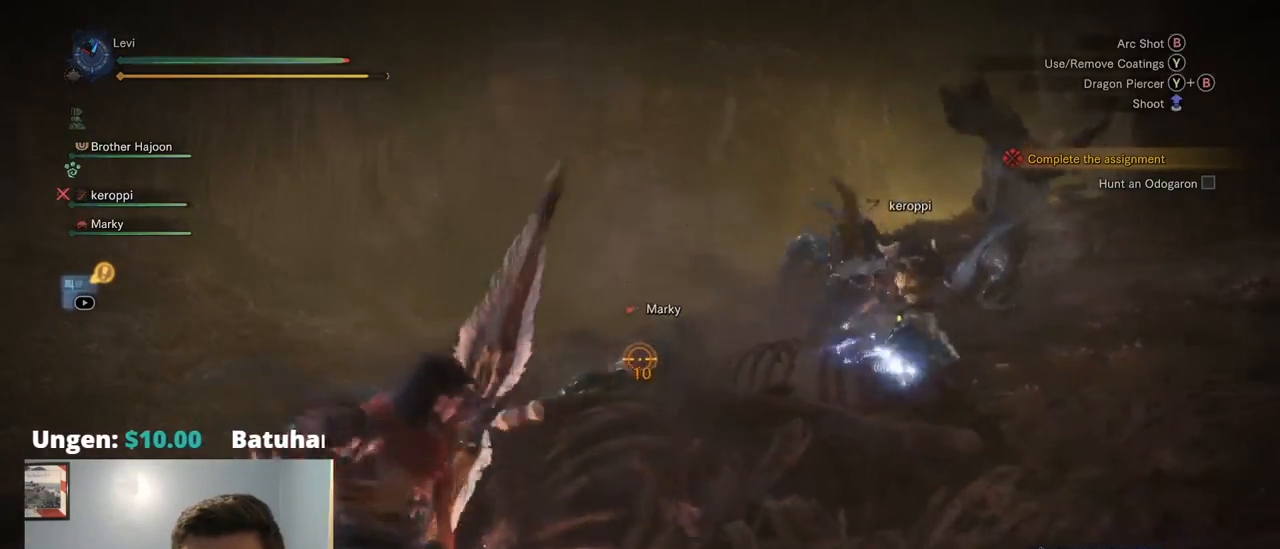
{"buttons": ["L2", "R1", "R2"], "left_stick": "up-left", "right_stick": "center", "events": [[100, "R2", "down"], [117, "R1", "down"], [200, "R1", "up"], [234, "R2", "up"], [400, "R1", "down"], [400, "R2", "down"]]}
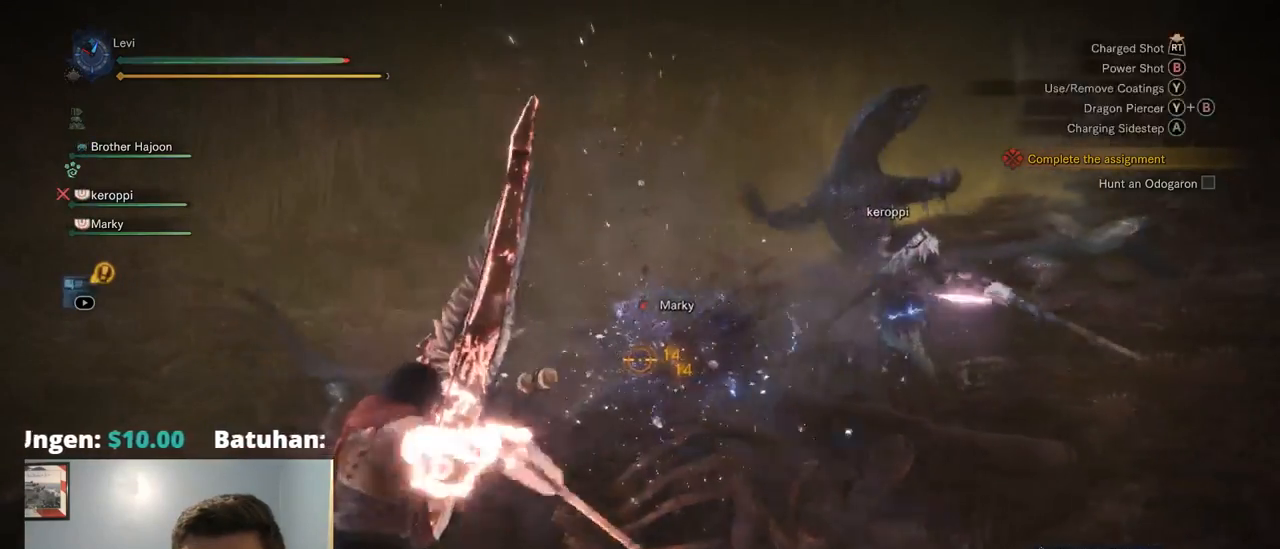
{"buttons": ["CIRCLE", "L2"], "left_stick": "up-left", "right_stick": "center", "events": [[34, "R1", "up"], [67, "R2", "up"], [167, "right_stick", "right"], [284, "right_stick", "center"], [484, "CIRCLE", "down"]]}
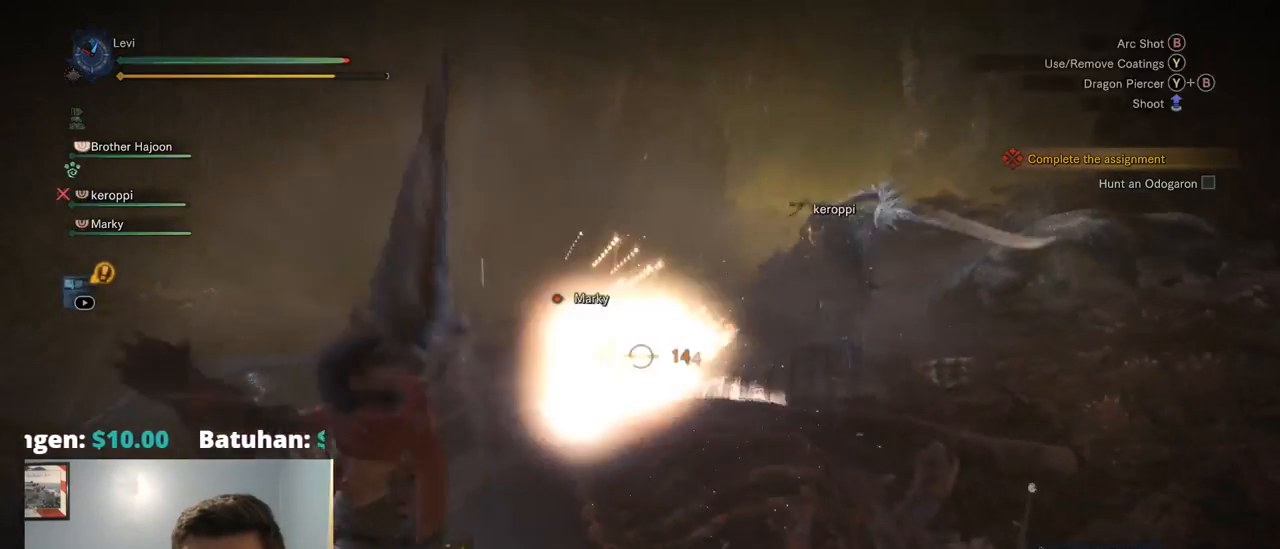
{"buttons": ["CIRCLE", "L2"], "left_stick": "up-left", "right_stick": "center", "events": [[84, "CIRCLE", "up"], [184, "CIRCLE", "down"], [250, "CIRCLE", "up"], [317, "CIRCLE", "down"], [417, "CIRCLE", "up"], [484, "CIRCLE", "down"]]}
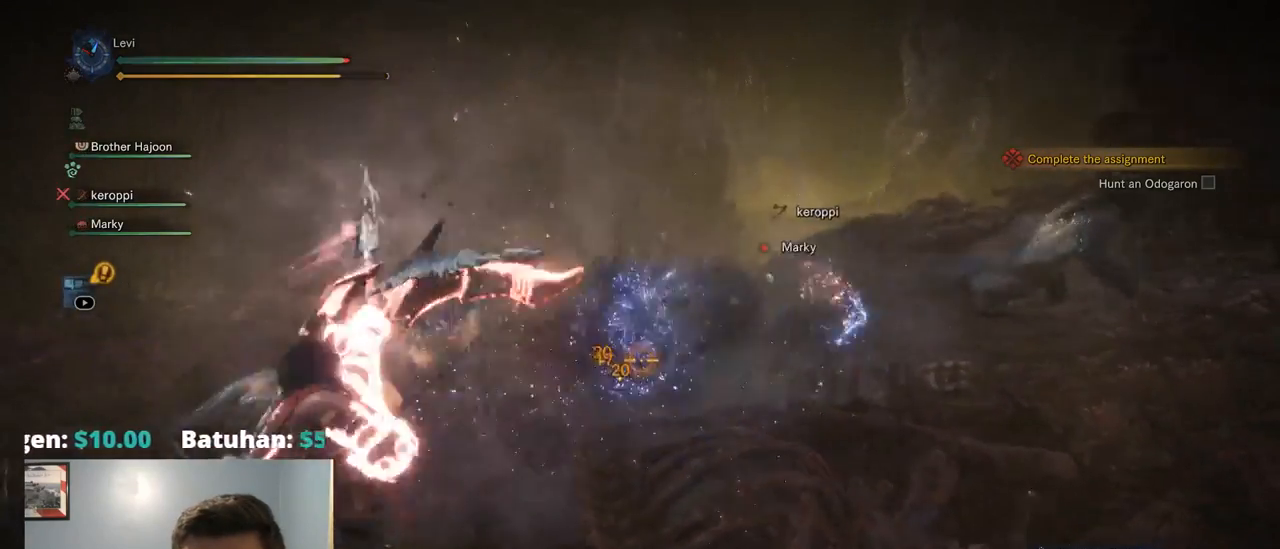
{"buttons": ["L2"], "left_stick": "up", "right_stick": "center", "events": [[50, "left_stick", "up"], [84, "CIRCLE", "up"], [150, "CIRCLE", "down"], [250, "CIRCLE", "up"]]}
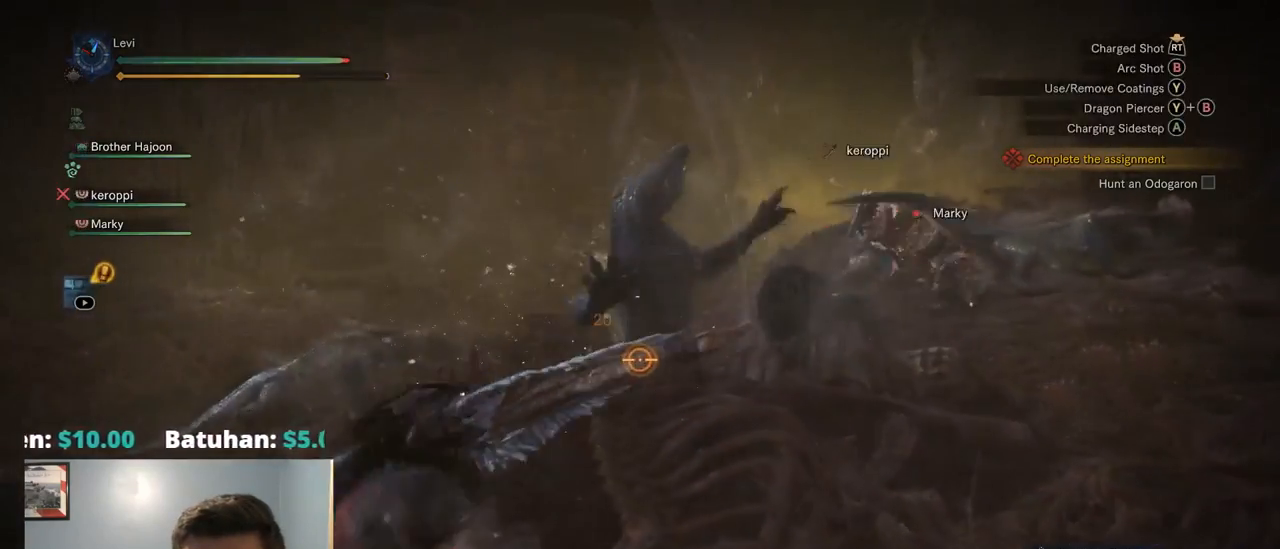
{"buttons": ["L2"], "left_stick": "up", "right_stick": "center", "events": [[50, "CIRCLE", "down"], [184, "CIRCLE", "up"], [217, "left_stick", "up-left"], [334, "right_stick", "left"], [434, "left_stick", "up"], [500, "right_stick", "center"]]}
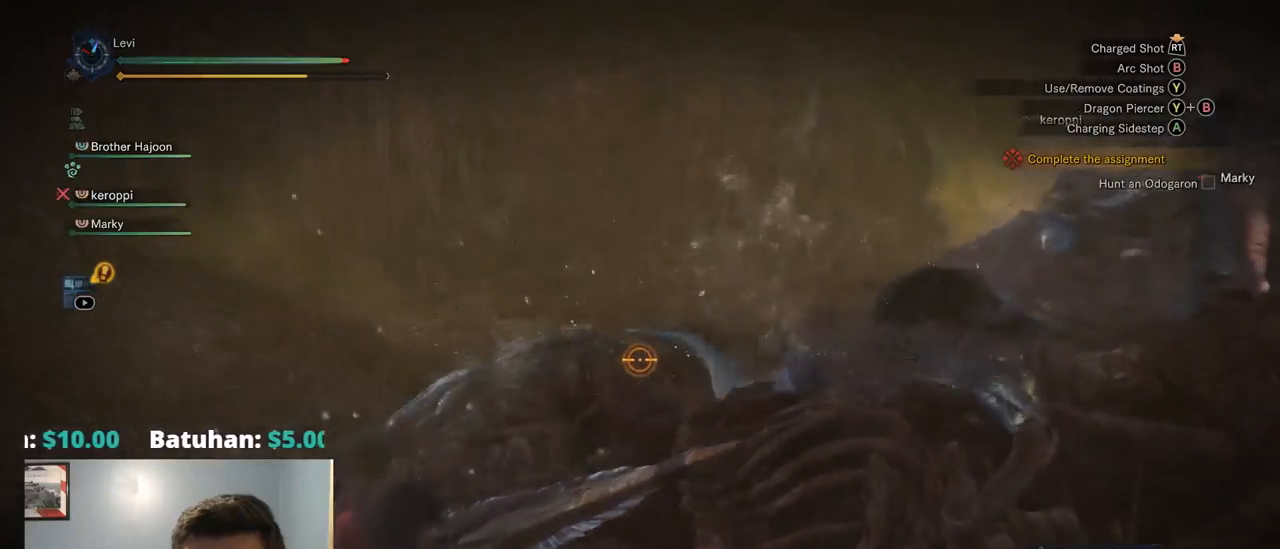
{"buttons": ["L2"], "left_stick": "up", "right_stick": "center", "events": [[100, "CIRCLE", "down"], [234, "CIRCLE", "up"], [300, "CIRCLE", "down"], [400, "CIRCLE", "up"]]}
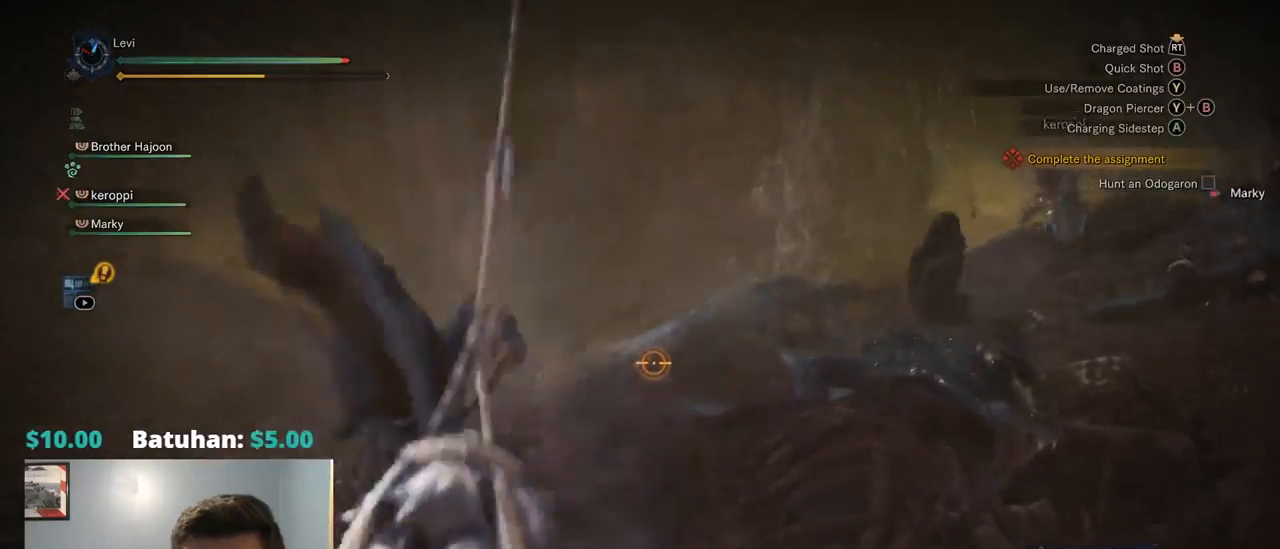
{"buttons": ["L2", "R1", "R2"], "left_stick": "up", "right_stick": "center", "events": [[17, "CROSS", "down"], [34, "CROSS", "up"], [100, "right_stick", "right"], [267, "right_stick", "center"], [434, "R1", "down"], [434, "R2", "down"]]}